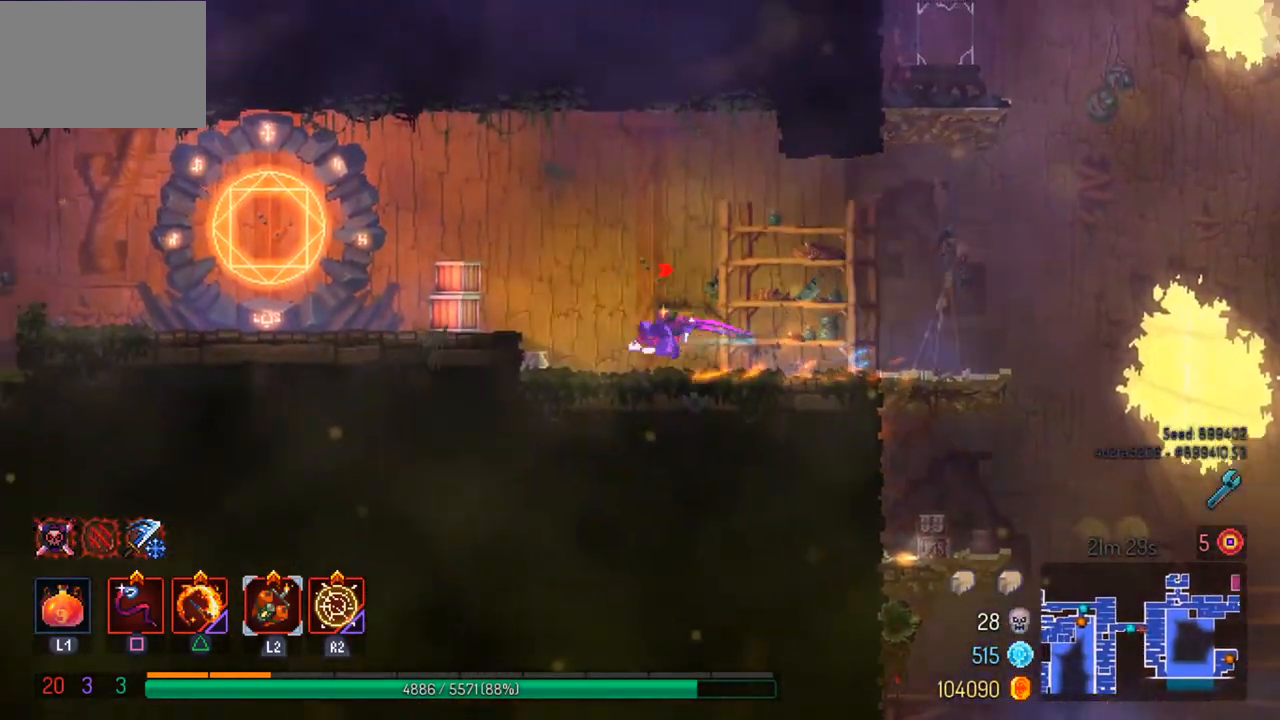
Gameplay with a controller (PlayStation layout); each line is a JSON object with the inputs held at the frame after it. "events" lists button and stick changes between this image and that frame as [ms after this image, input, new state], when the widget could be followed in between.
{"buttons": [], "left_stick": "left", "right_stick": "center", "events": [[167, "CROSS", "down"], [267, "CROSS", "up"]]}
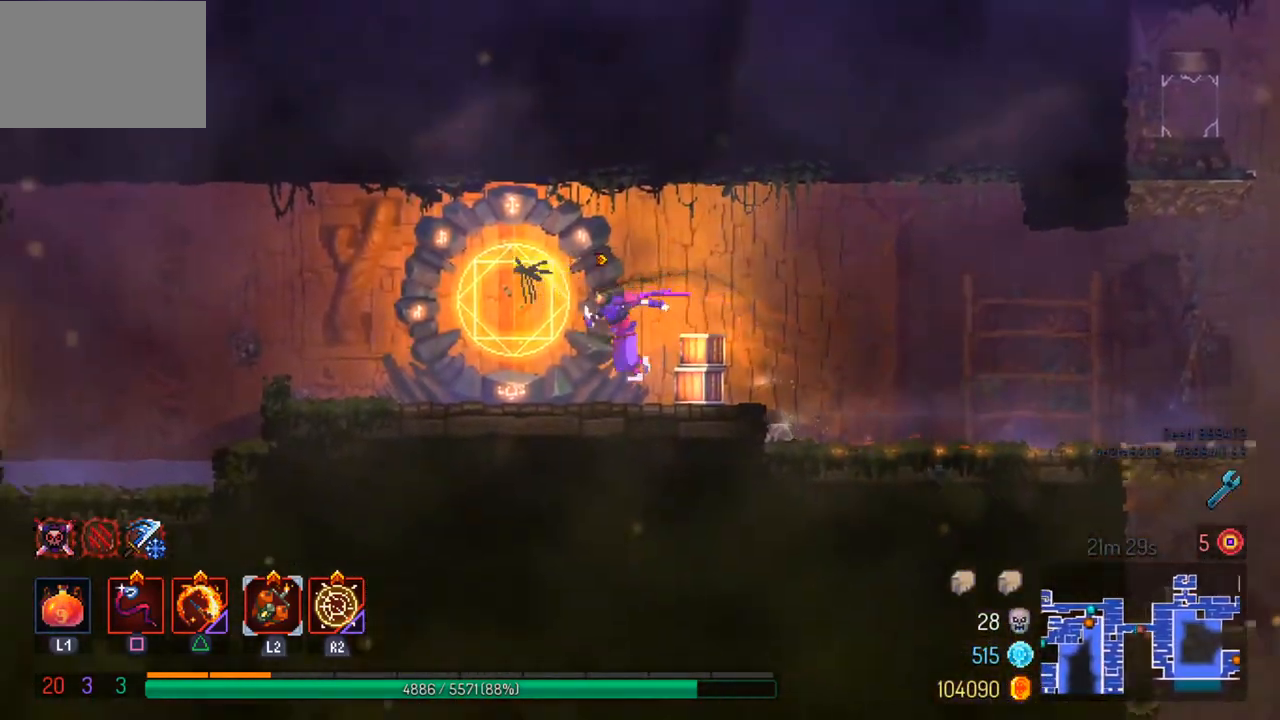
{"buttons": [], "left_stick": "center", "right_stick": "center", "events": [[133, "R1", "down"], [133, "left_stick", "center"], [300, "R1", "up"]]}
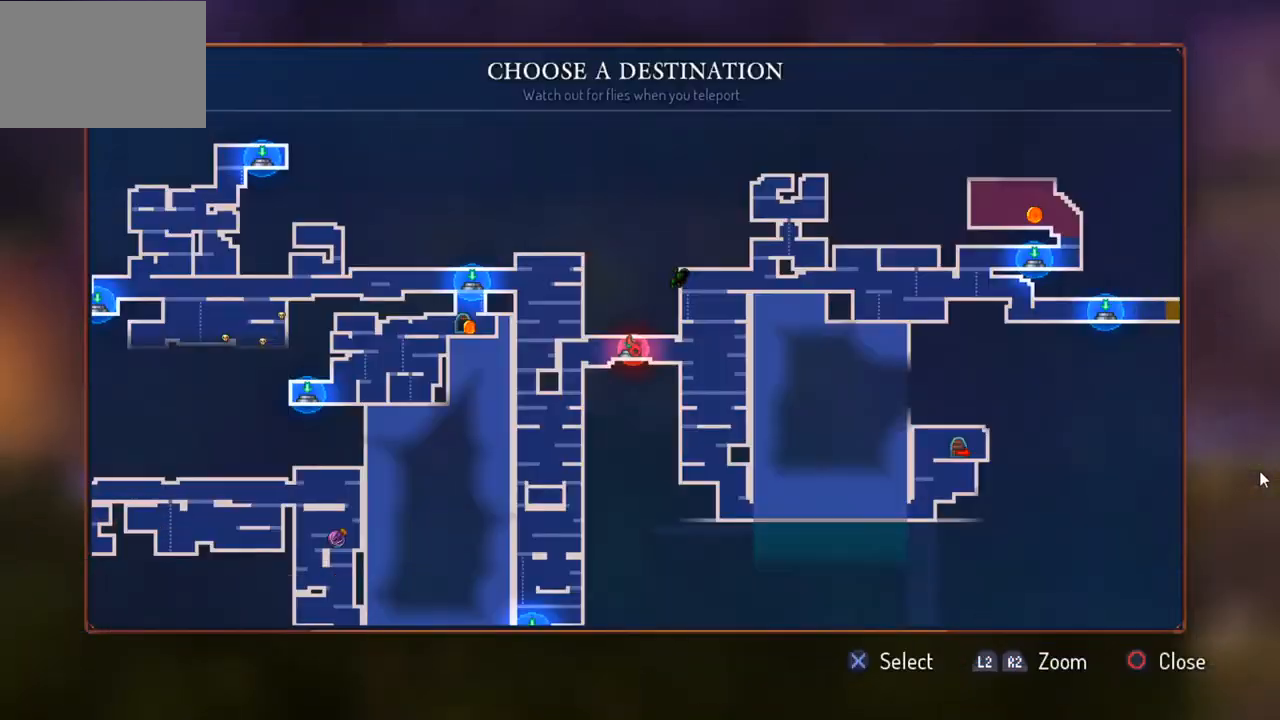
{"buttons": [], "left_stick": "center", "right_stick": "left", "events": [[400, "right_stick", "left"]]}
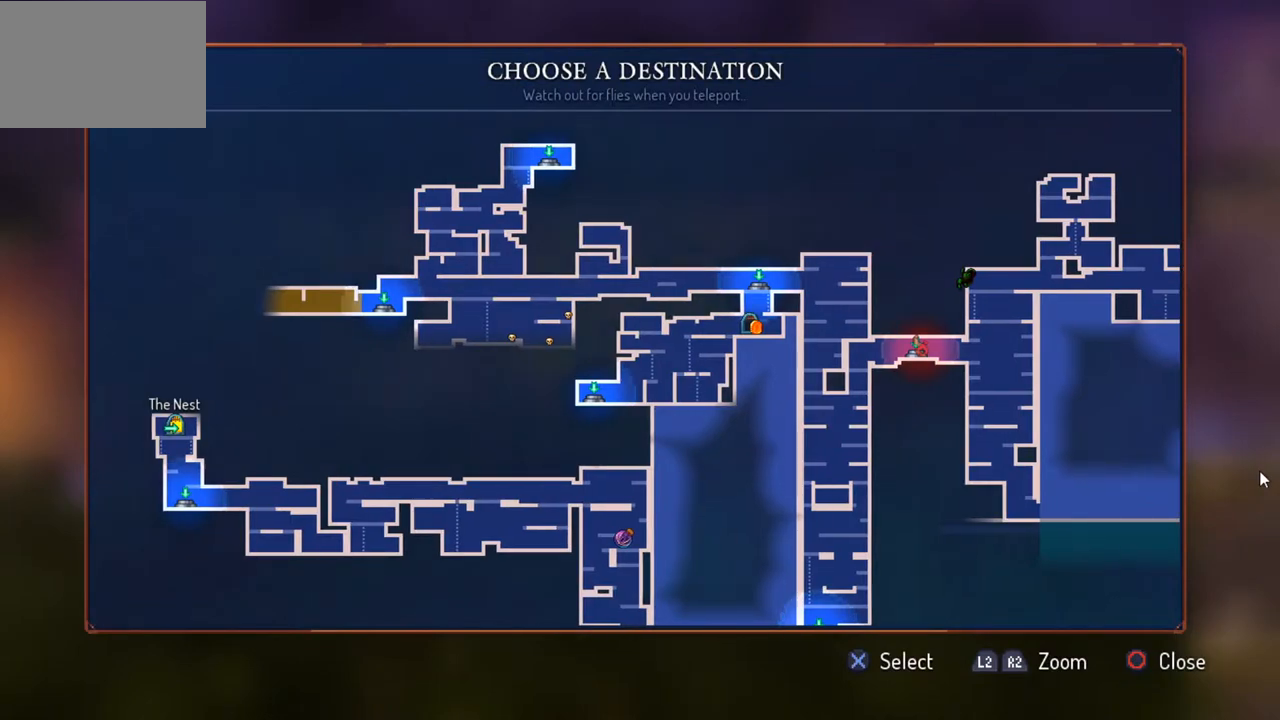
{"buttons": [], "left_stick": "center", "right_stick": "center", "events": [[200, "right_stick", "center"]]}
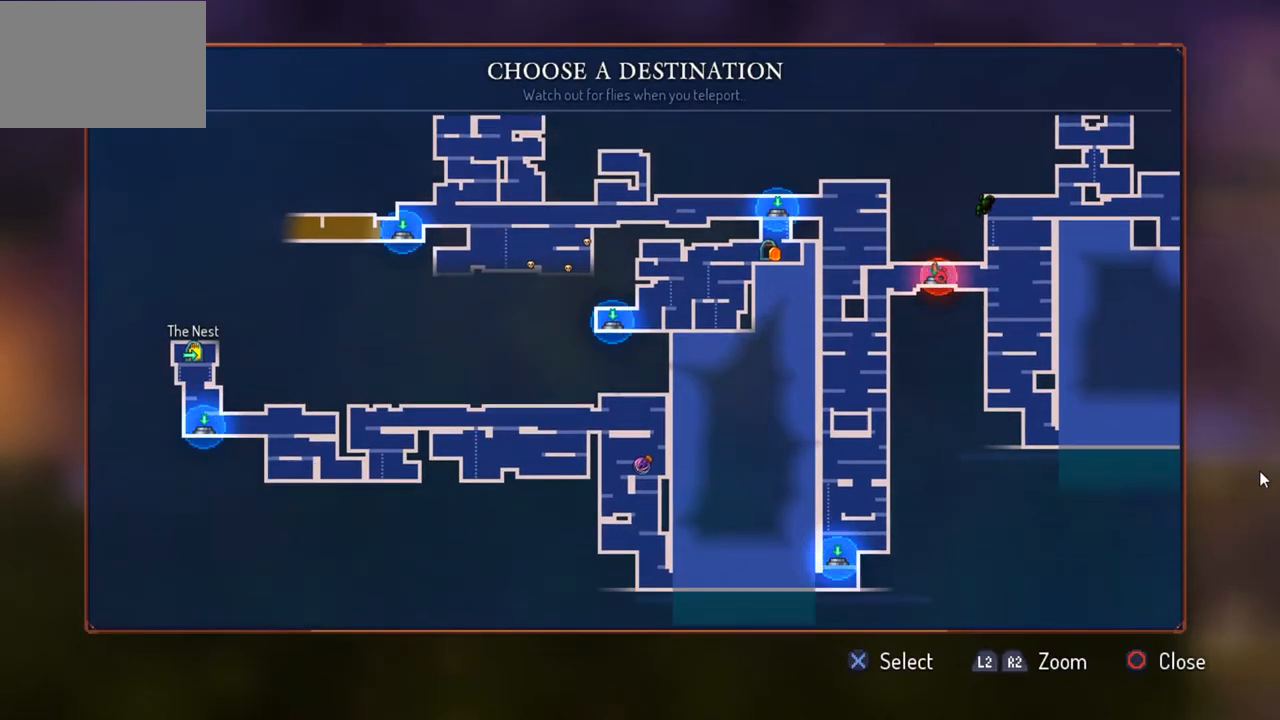
{"buttons": [], "left_stick": "center", "right_stick": "center", "events": []}
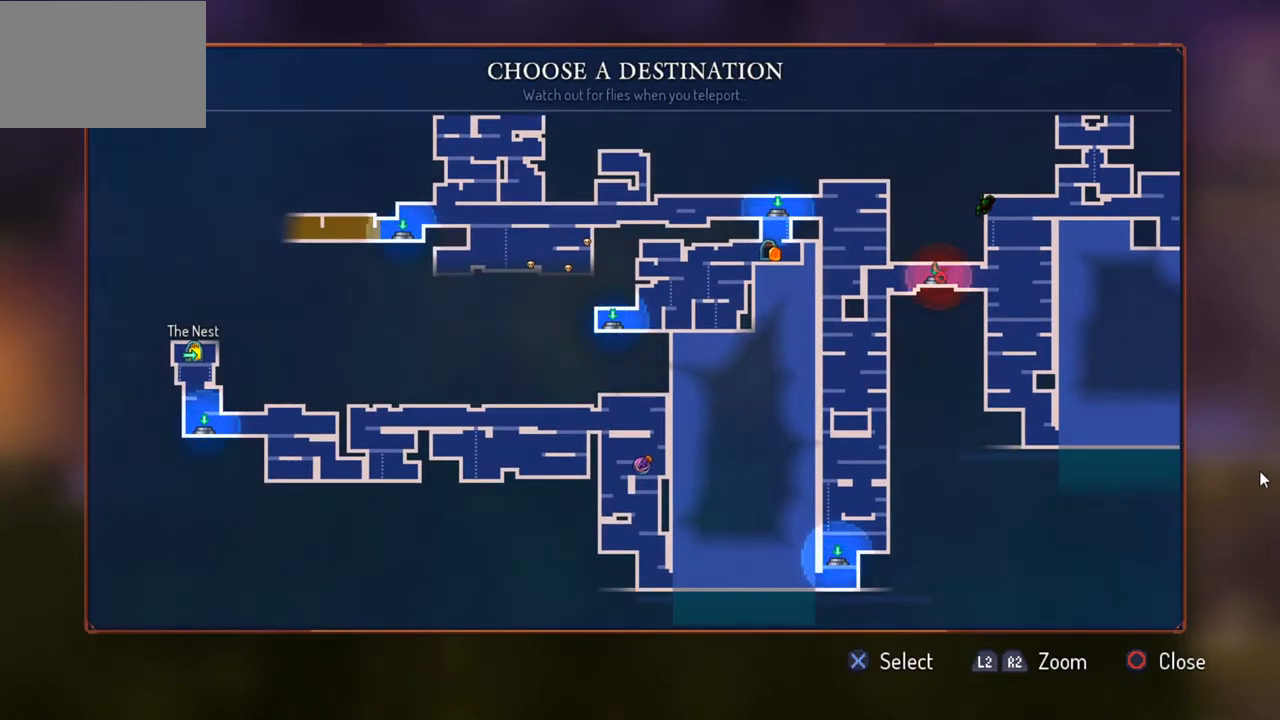
{"buttons": [], "left_stick": "center", "right_stick": "center", "events": []}
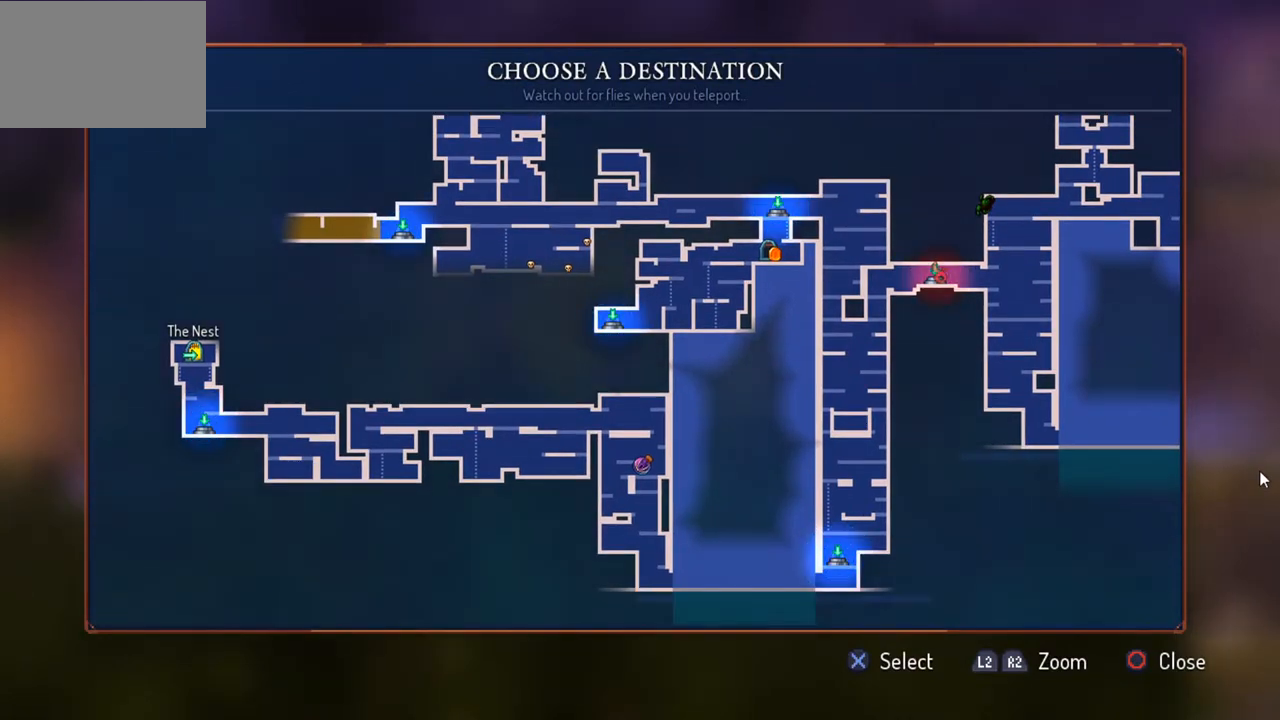
{"buttons": [], "left_stick": "down", "right_stick": "center", "events": [[133, "left_stick", "down"]]}
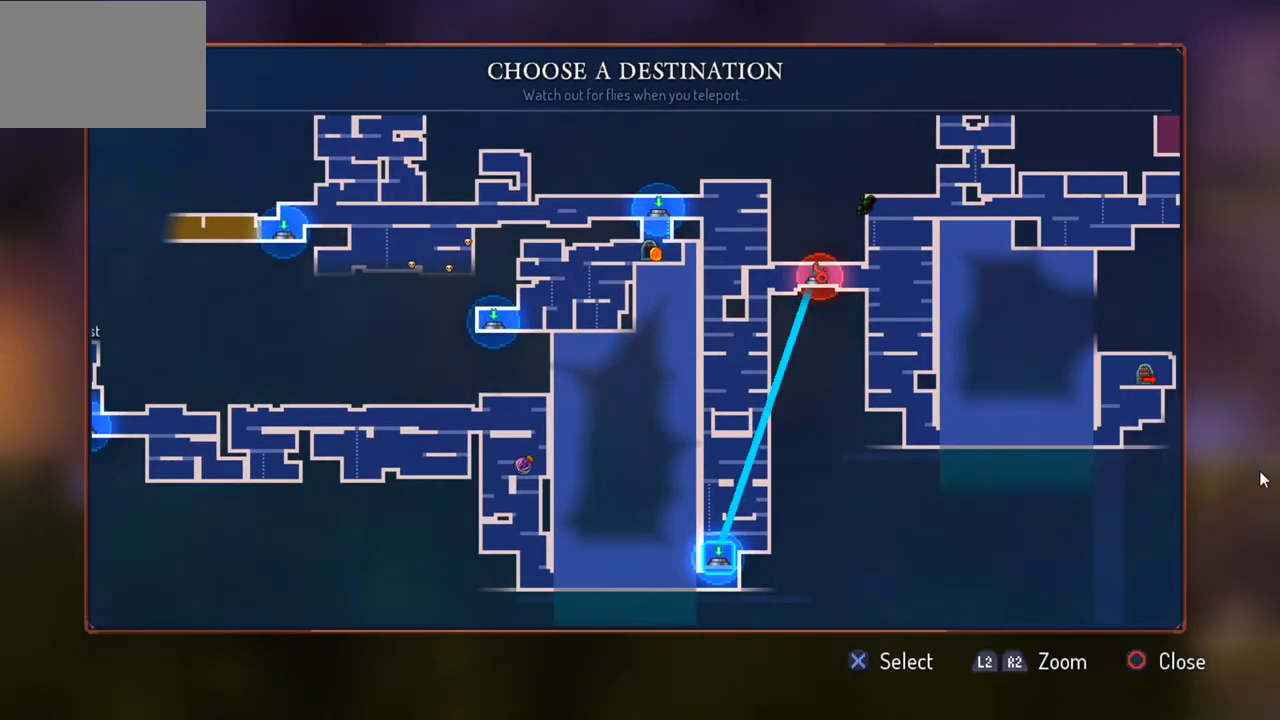
{"buttons": [], "left_stick": "center", "right_stick": "center", "events": [[67, "left_stick", "left"], [233, "left_stick", "center"]]}
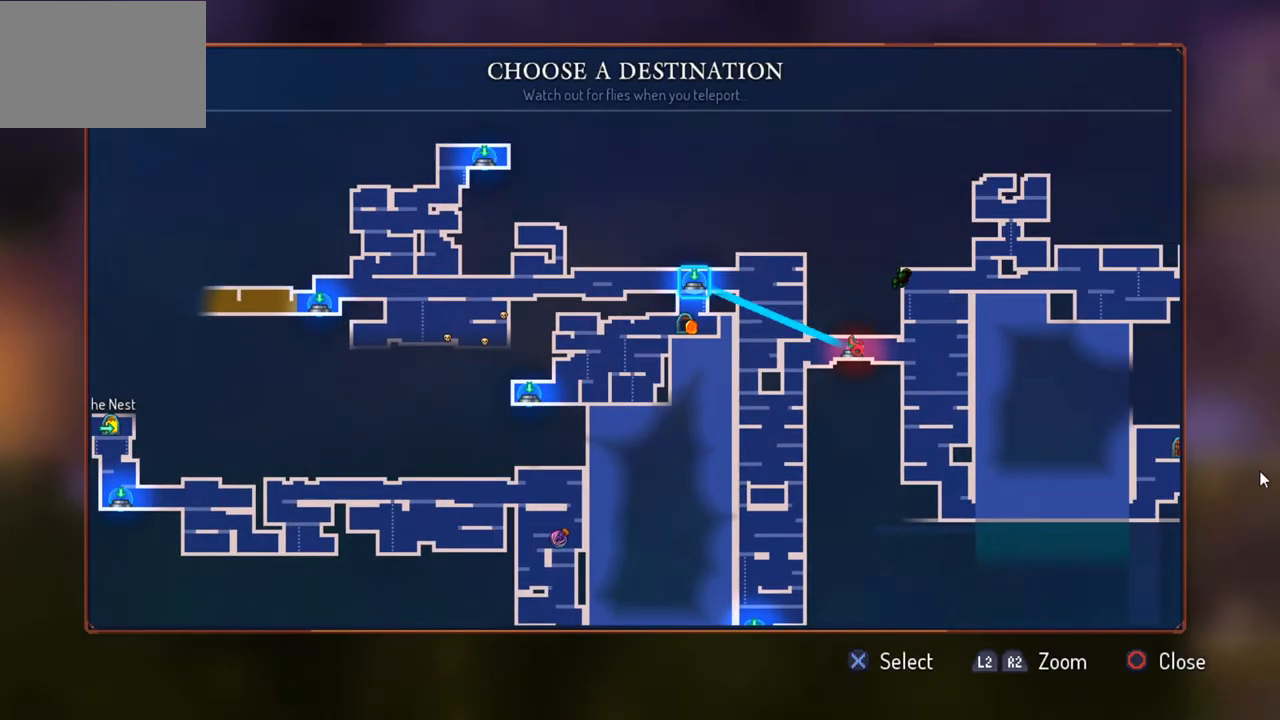
{"buttons": [], "left_stick": "center", "right_stick": "center", "events": []}
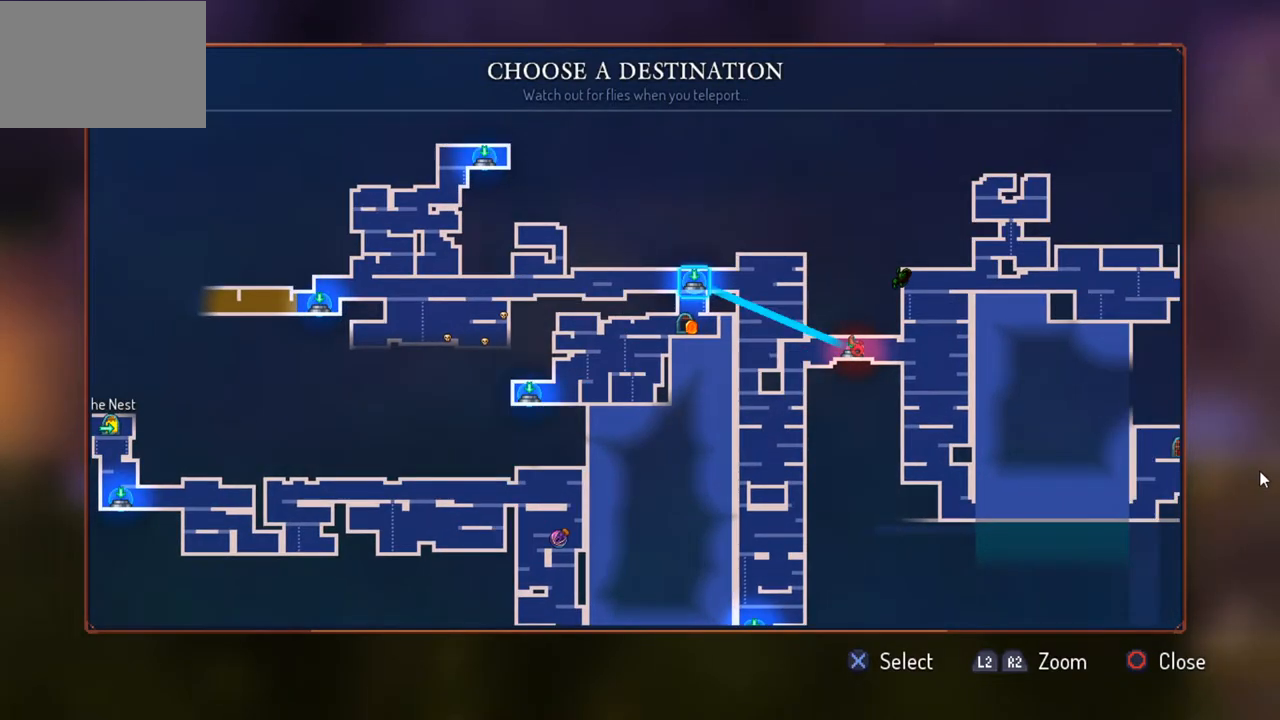
{"buttons": [], "left_stick": "center", "right_stick": "center", "events": [[300, "CROSS", "down"], [400, "CROSS", "up"]]}
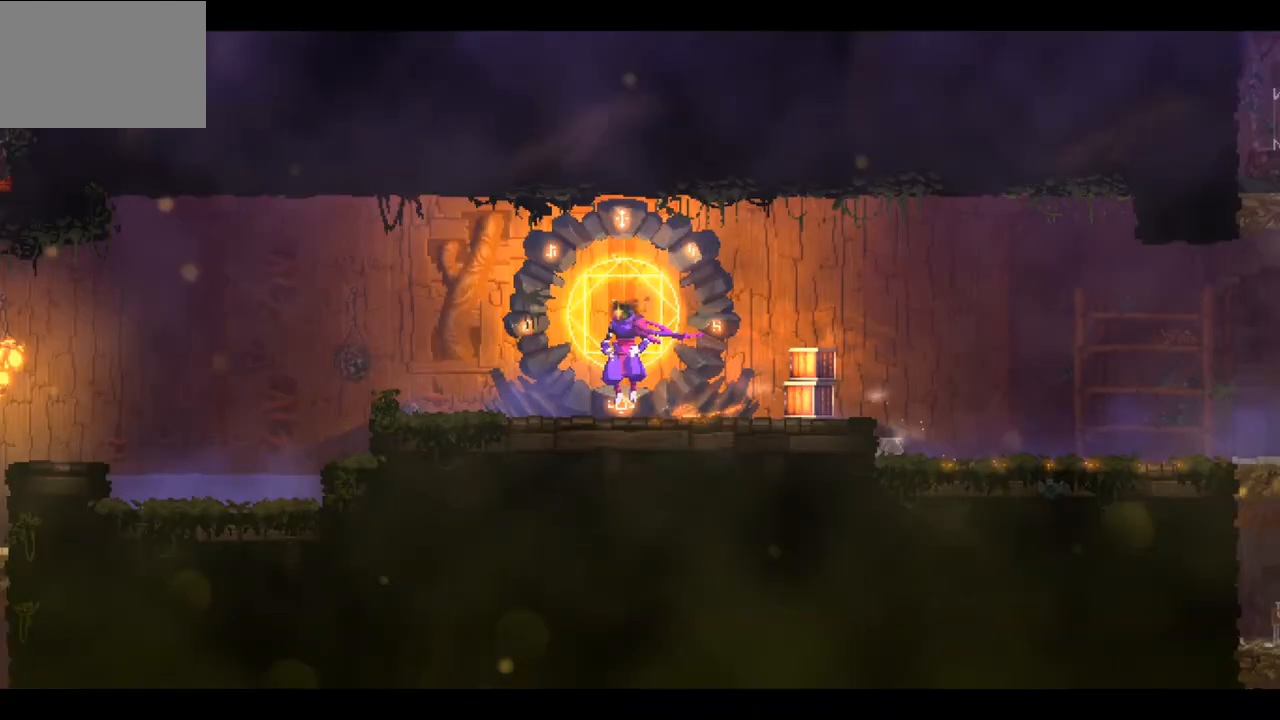
{"buttons": [], "left_stick": "center", "right_stick": "center", "events": []}
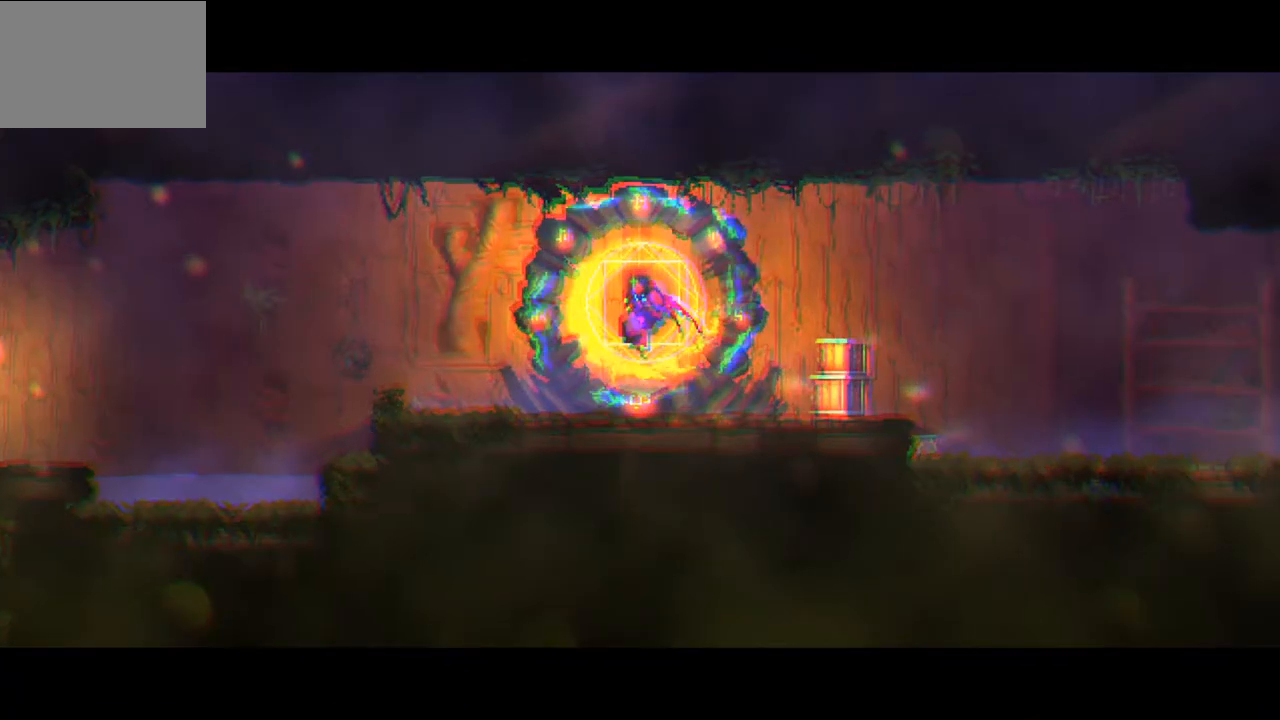
{"buttons": [], "left_stick": "center", "right_stick": "center", "events": []}
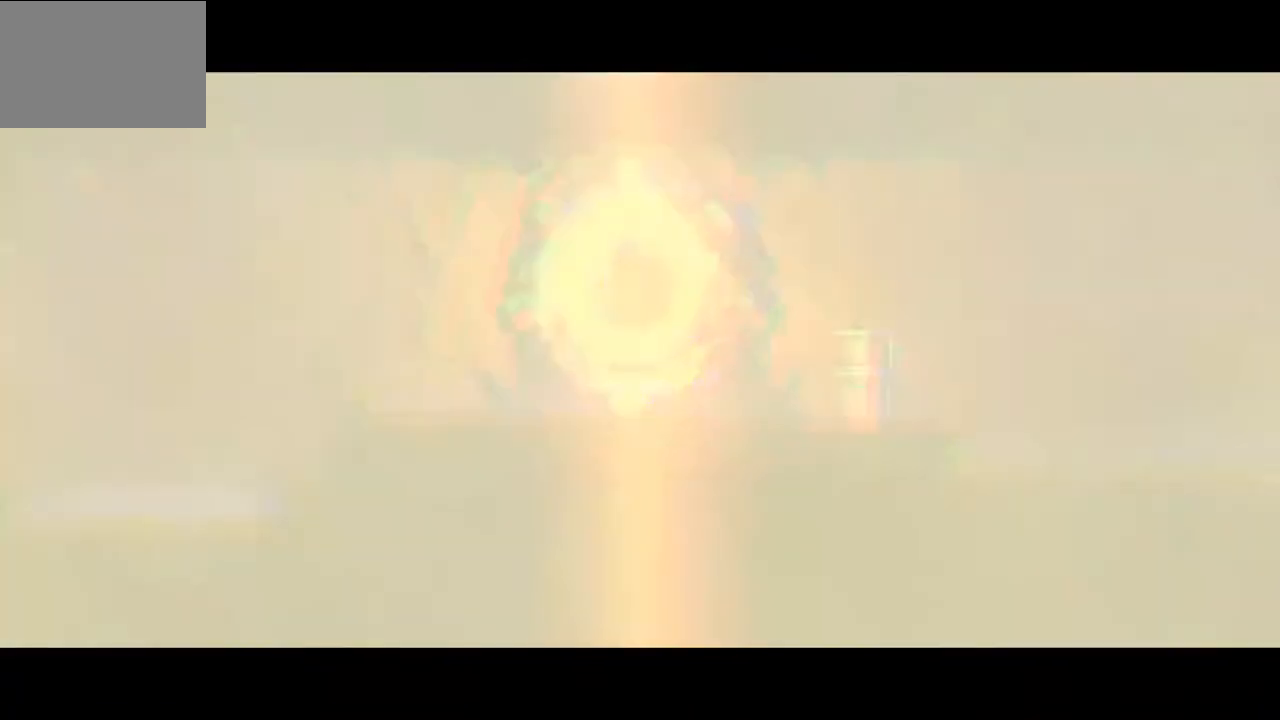
{"buttons": [], "left_stick": "center", "right_stick": "center", "events": []}
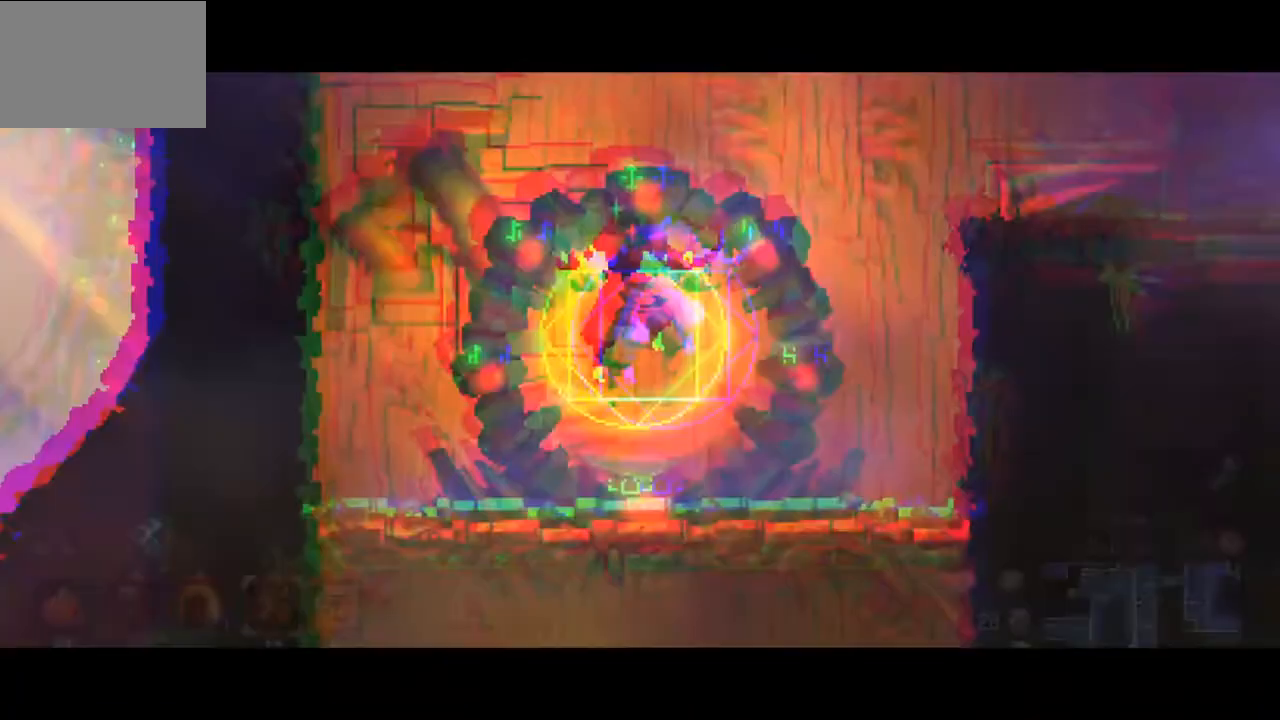
{"buttons": [], "left_stick": "center", "right_stick": "center", "events": []}